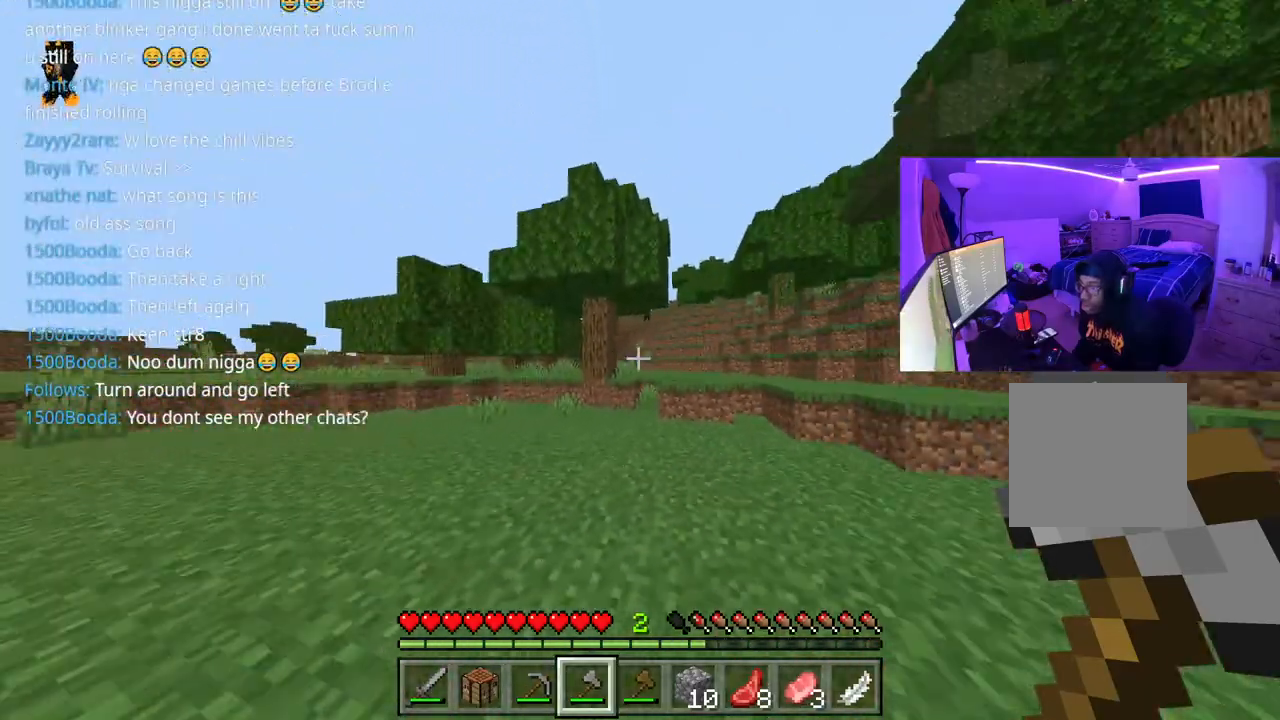
Gameplay with a controller (Xbox layout); each line is a JSON object with the inputs held at the frame after it. "events" lists button and stick changes between this image and that frame as [ms after this image, input, new state], when the widget could be followed in between. Not read: L3.
{"buttons": [], "left_stick": "up", "right_stick": "right", "events": [[100, "left_stick", "down"], [200, "left_stick", "right"], [250, "left_stick", "up-right"], [383, "left_stick", "up"]]}
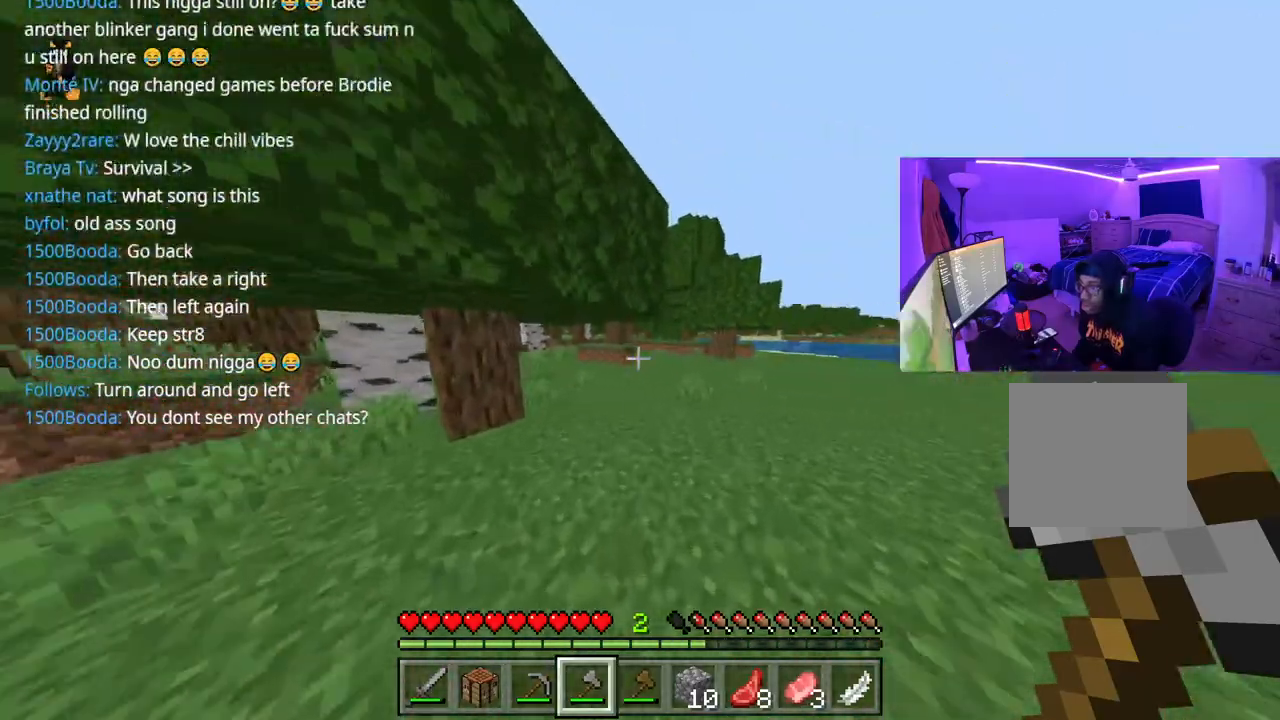
{"buttons": [], "left_stick": "up", "right_stick": "right", "events": []}
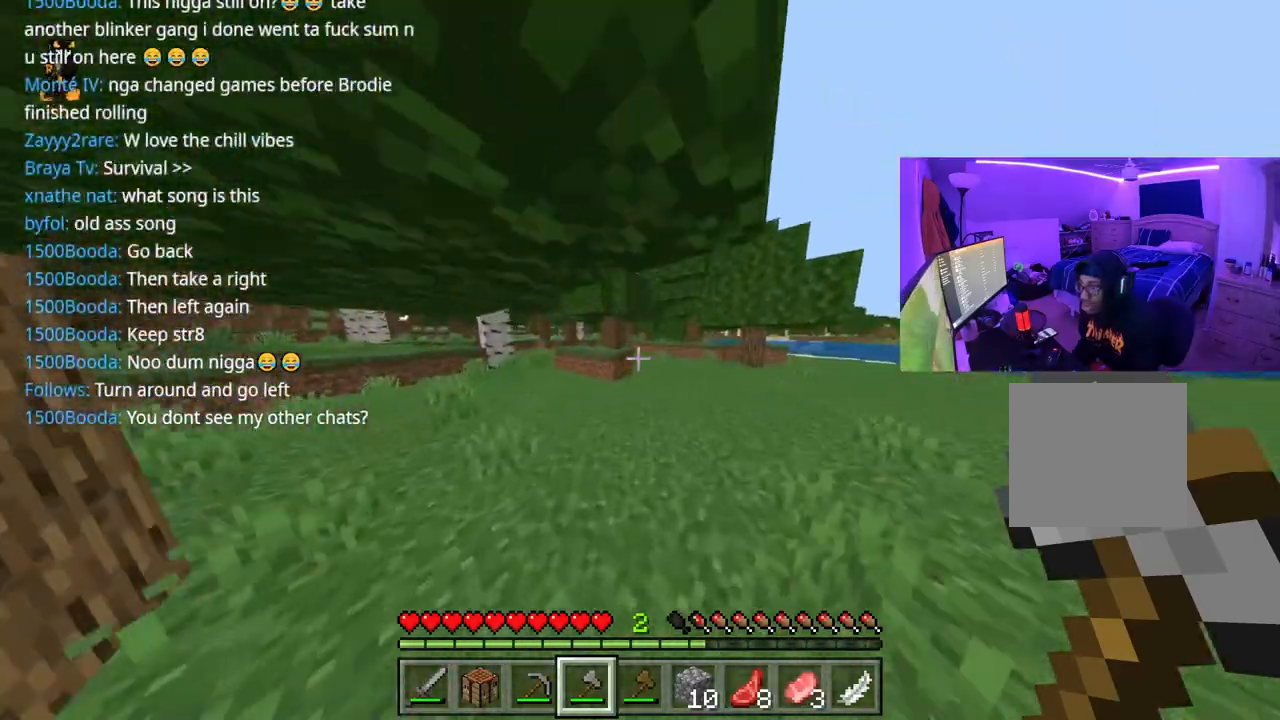
{"buttons": [], "left_stick": "up", "right_stick": "left", "events": [[167, "left_stick", "up-left"], [217, "right_stick", "left"], [483, "left_stick", "up"]]}
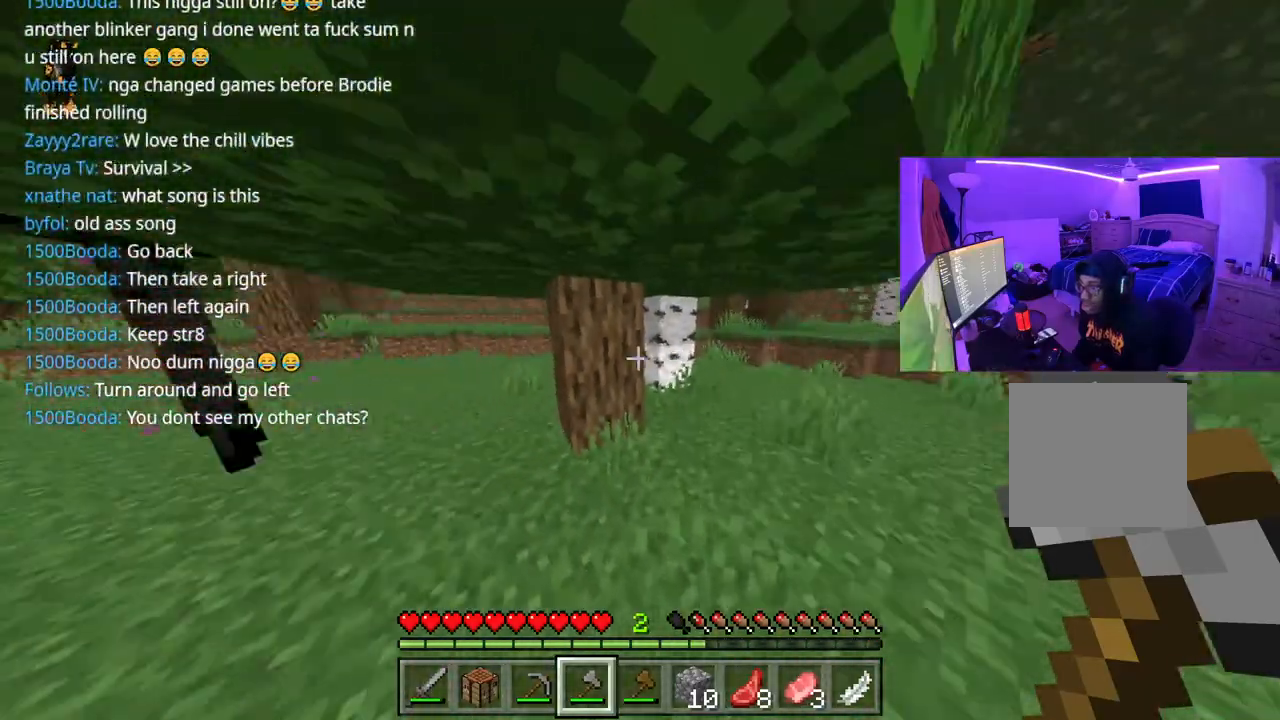
{"buttons": [], "left_stick": "up-right", "right_stick": "center", "events": [[250, "left_stick", "up-right"], [400, "right_stick", "center"]]}
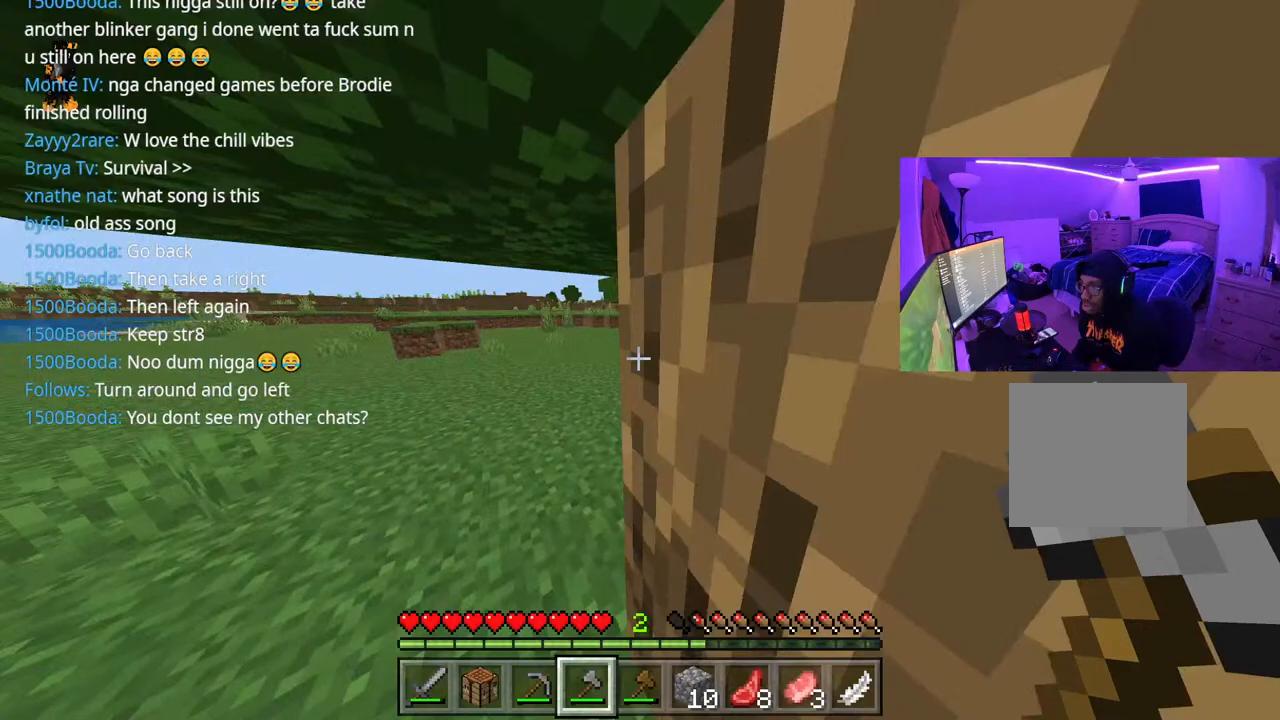
{"buttons": [], "left_stick": "center", "right_stick": "center", "events": [[17, "left_stick", "center"], [217, "left_stick", "up-left"], [317, "right_stick", "right"], [417, "right_stick", "center"], [450, "left_stick", "center"]]}
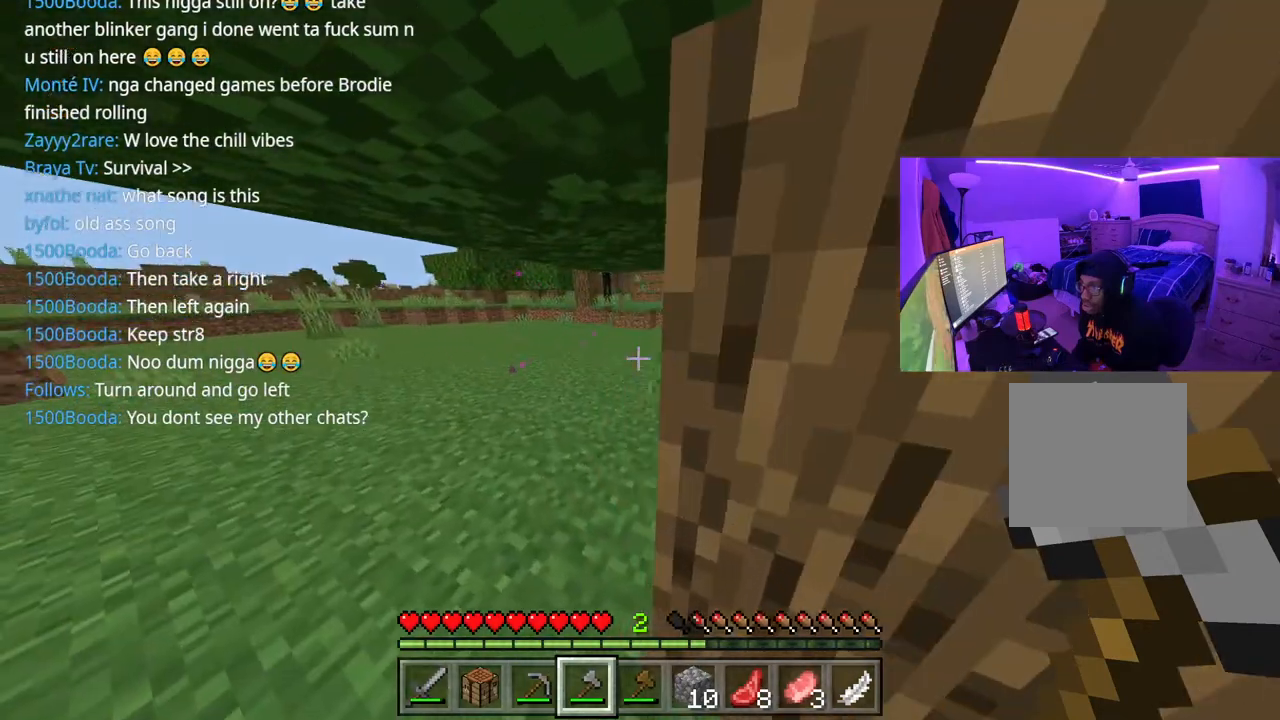
{"buttons": [], "left_stick": "center", "right_stick": "center", "events": [[200, "left_stick", "up-left"], [417, "left_stick", "center"]]}
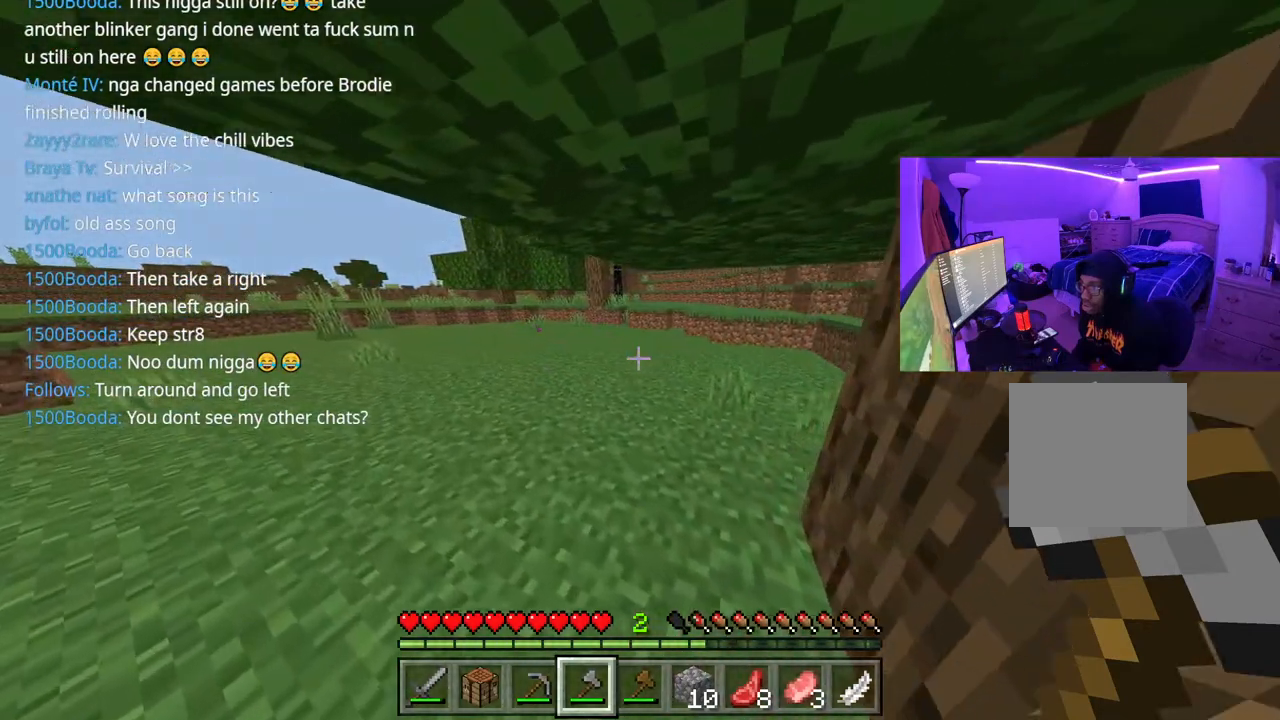
{"buttons": [], "left_stick": "right", "right_stick": "right", "events": [[217, "left_stick", "right"], [450, "right_stick", "right"]]}
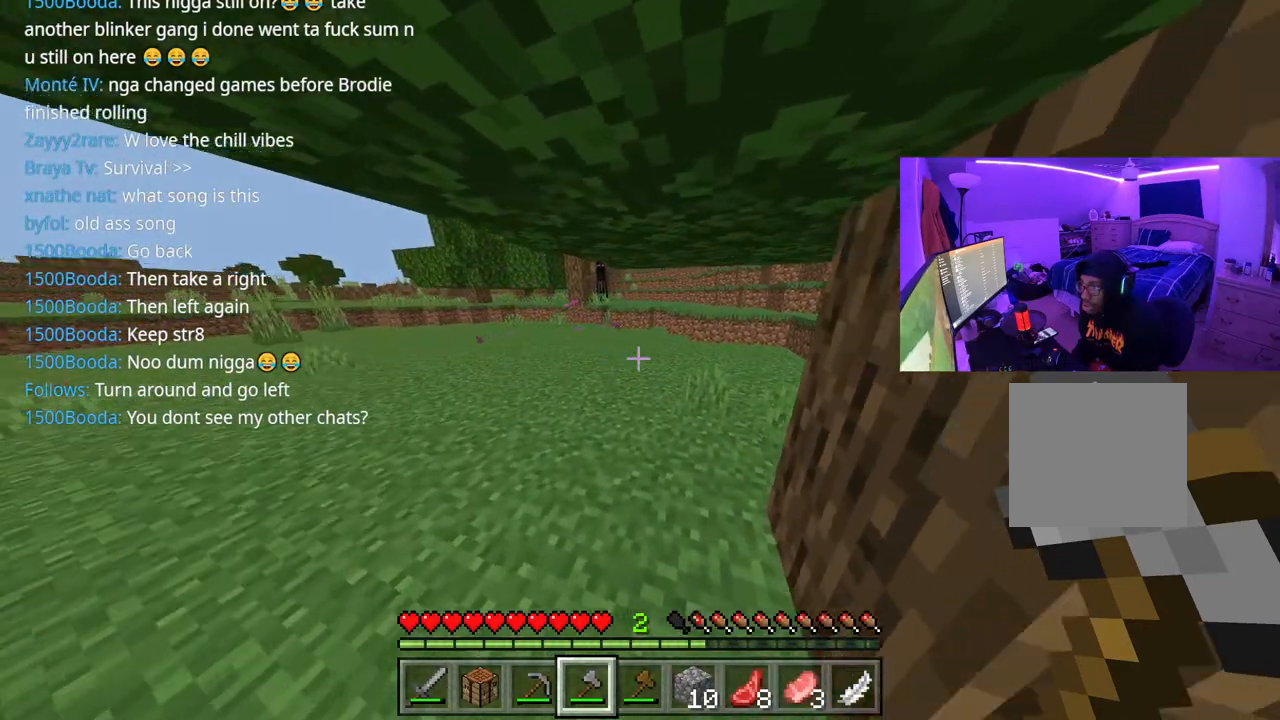
{"buttons": [], "left_stick": "center", "right_stick": "center", "events": [[50, "right_stick", "center"], [500, "left_stick", "center"]]}
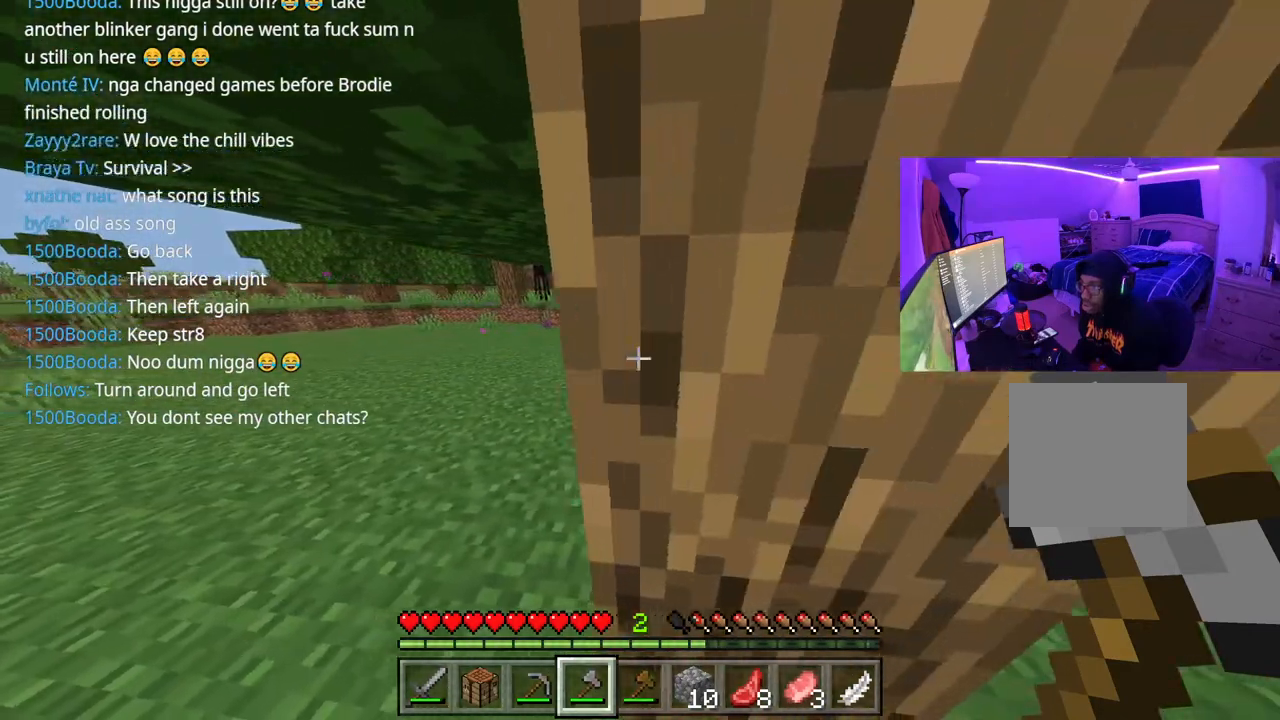
{"buttons": [], "left_stick": "center", "right_stick": "center", "events": [[300, "left_stick", "left"], [483, "left_stick", "center"]]}
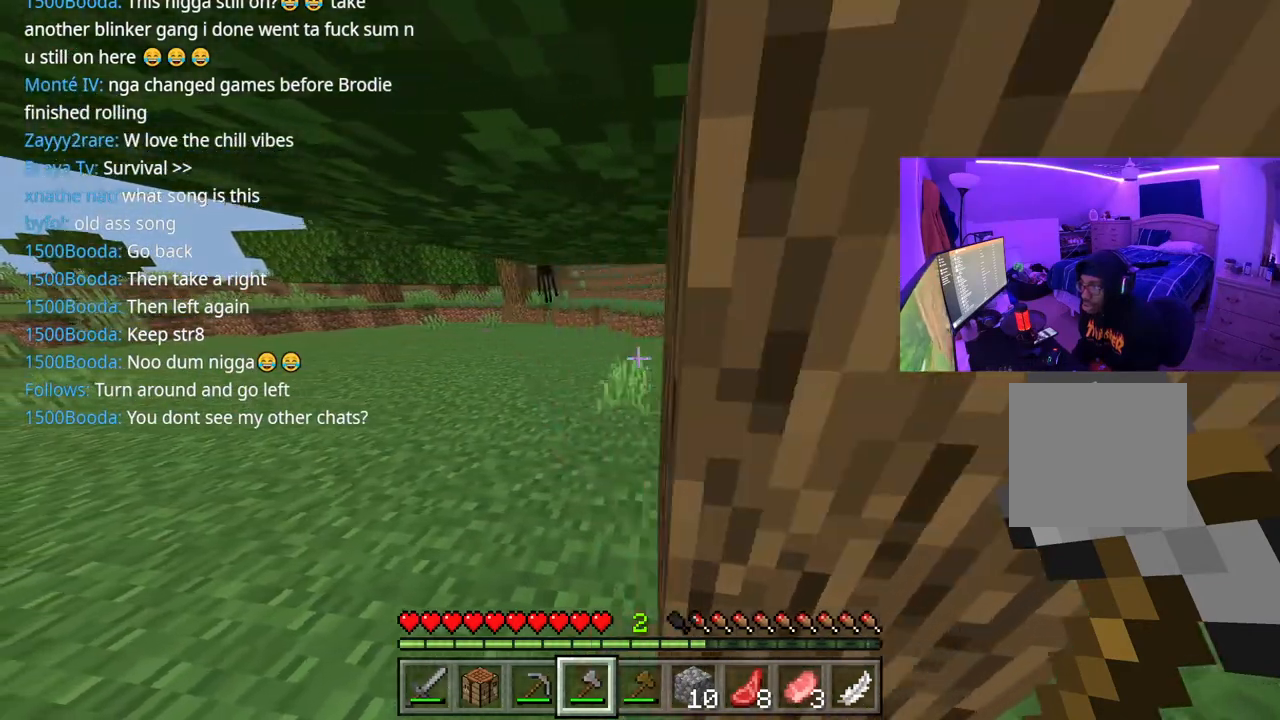
{"buttons": [], "left_stick": "center", "right_stick": "center", "events": [[317, "right_stick", "right"], [417, "right_stick", "center"]]}
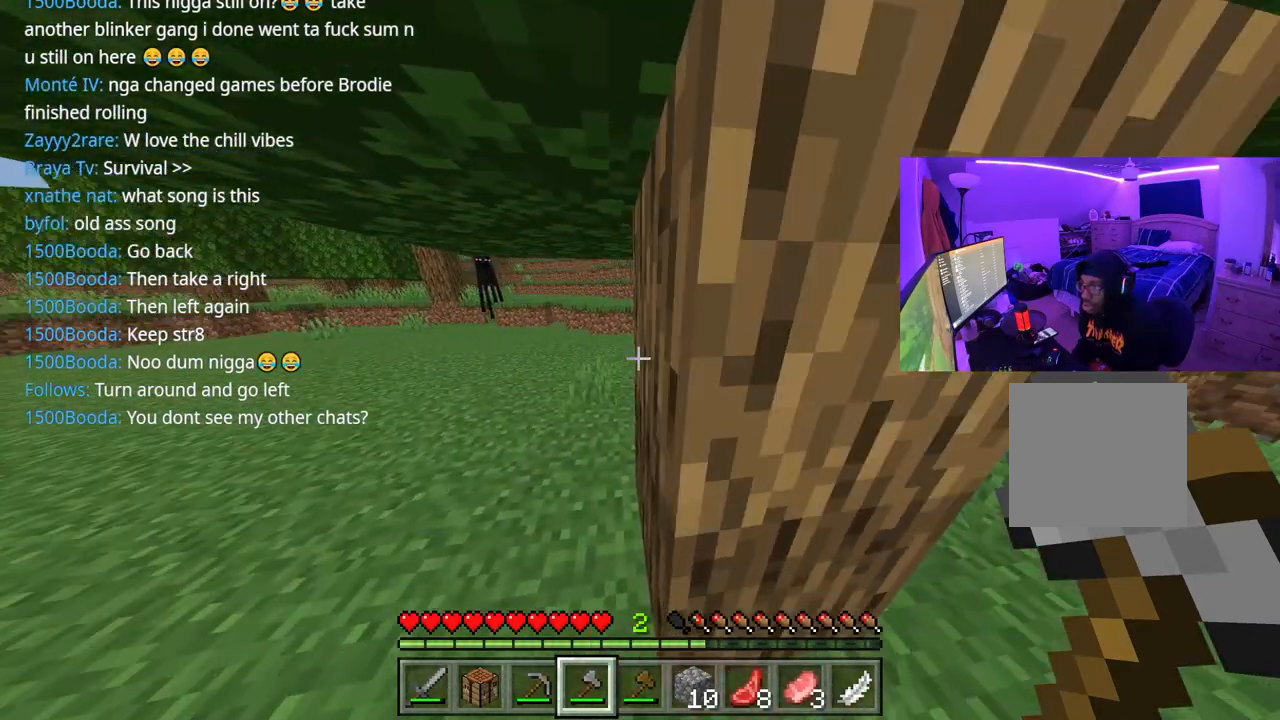
{"buttons": [], "left_stick": "center", "right_stick": "center", "events": [[183, "right_stick", "right"], [317, "right_stick", "center"]]}
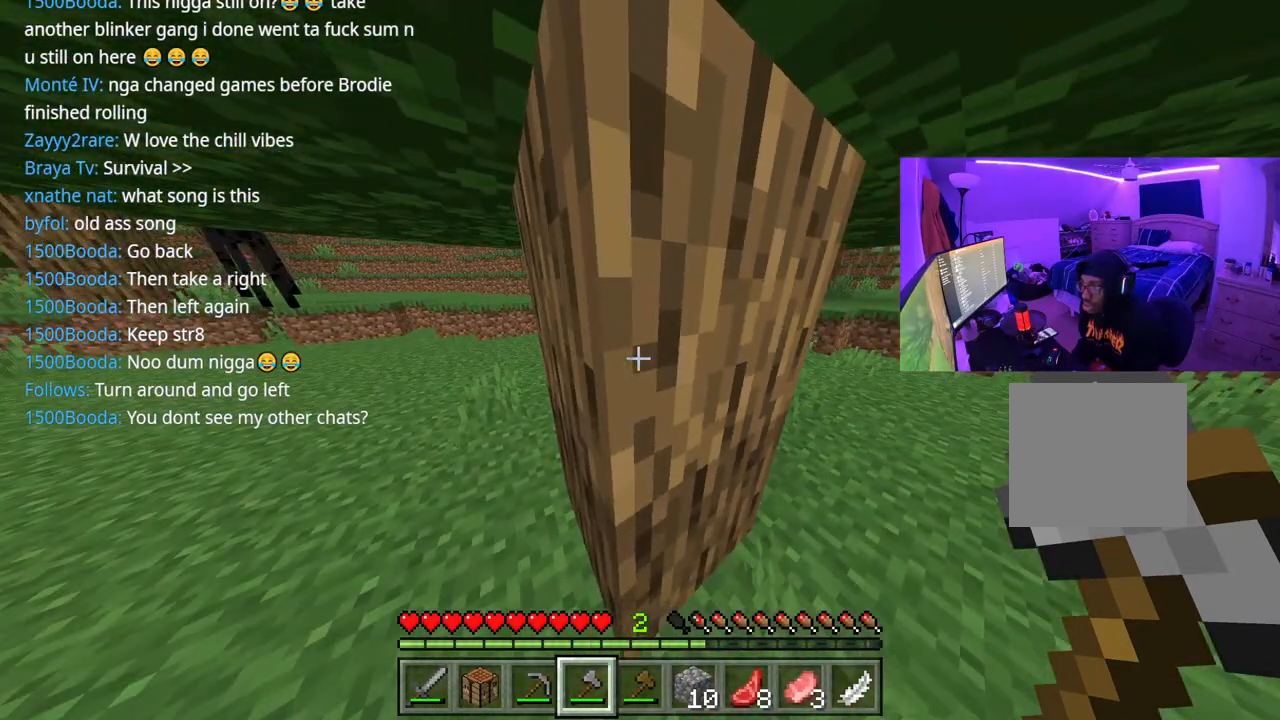
{"buttons": [], "left_stick": "center", "right_stick": "right", "events": [[433, "right_stick", "right"]]}
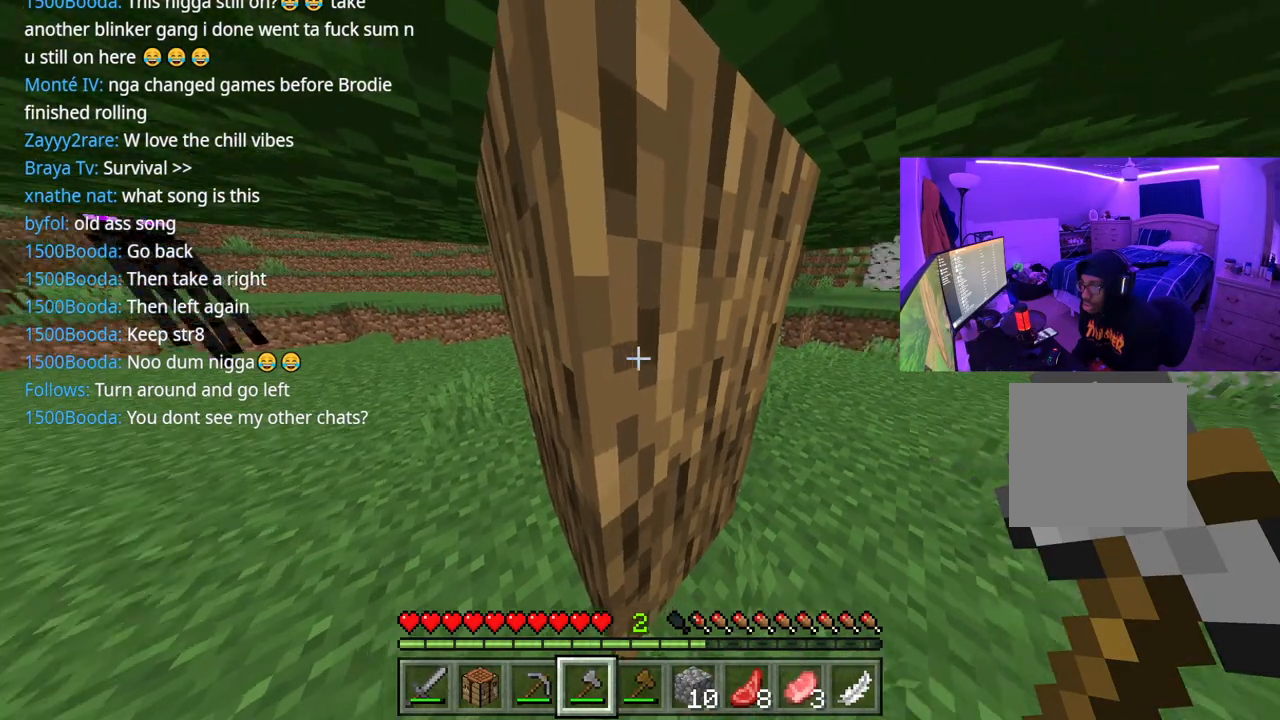
{"buttons": [], "left_stick": "center", "right_stick": "center", "events": [[33, "right_stick", "center"]]}
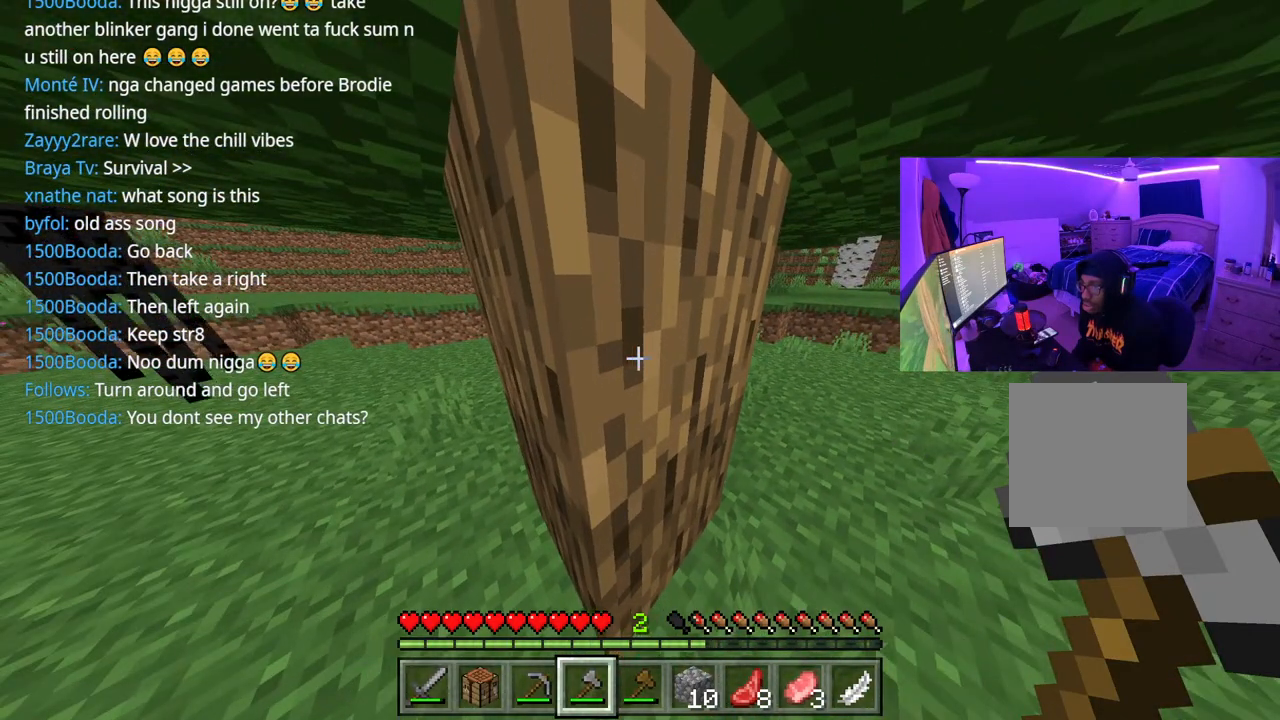
{"buttons": [], "left_stick": "center", "right_stick": "center", "events": []}
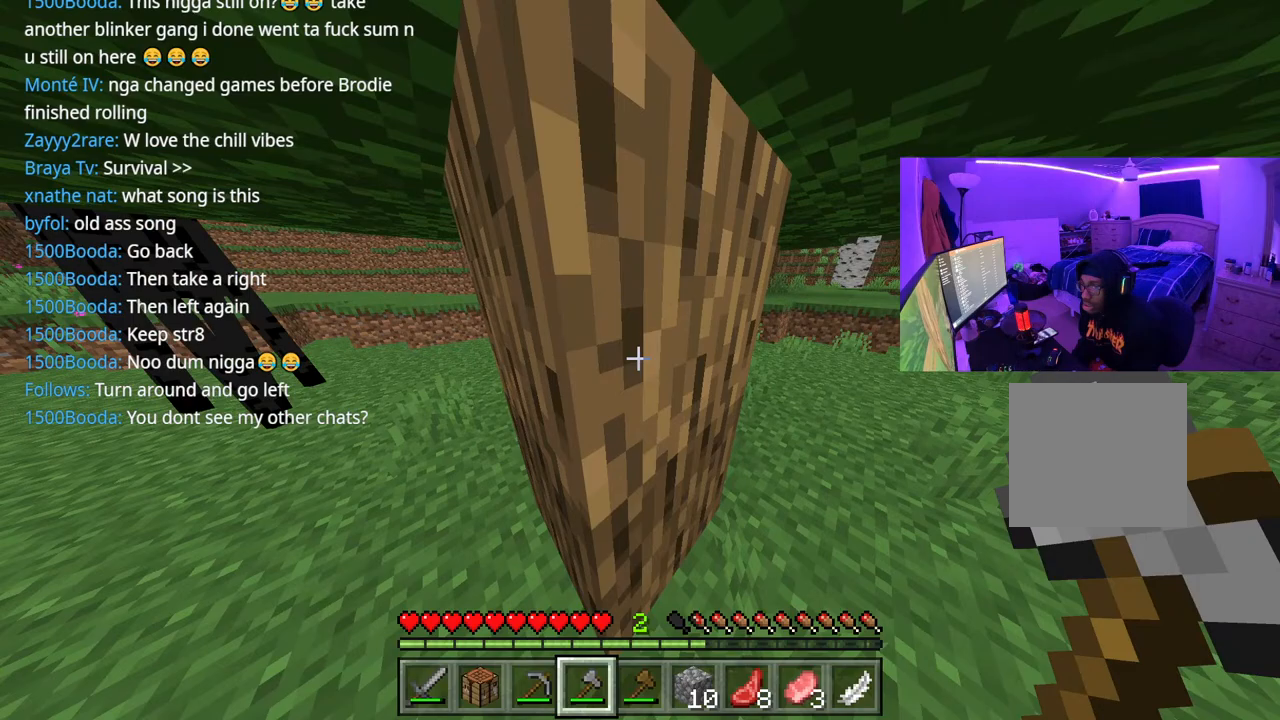
{"buttons": [], "left_stick": "center", "right_stick": "center", "events": []}
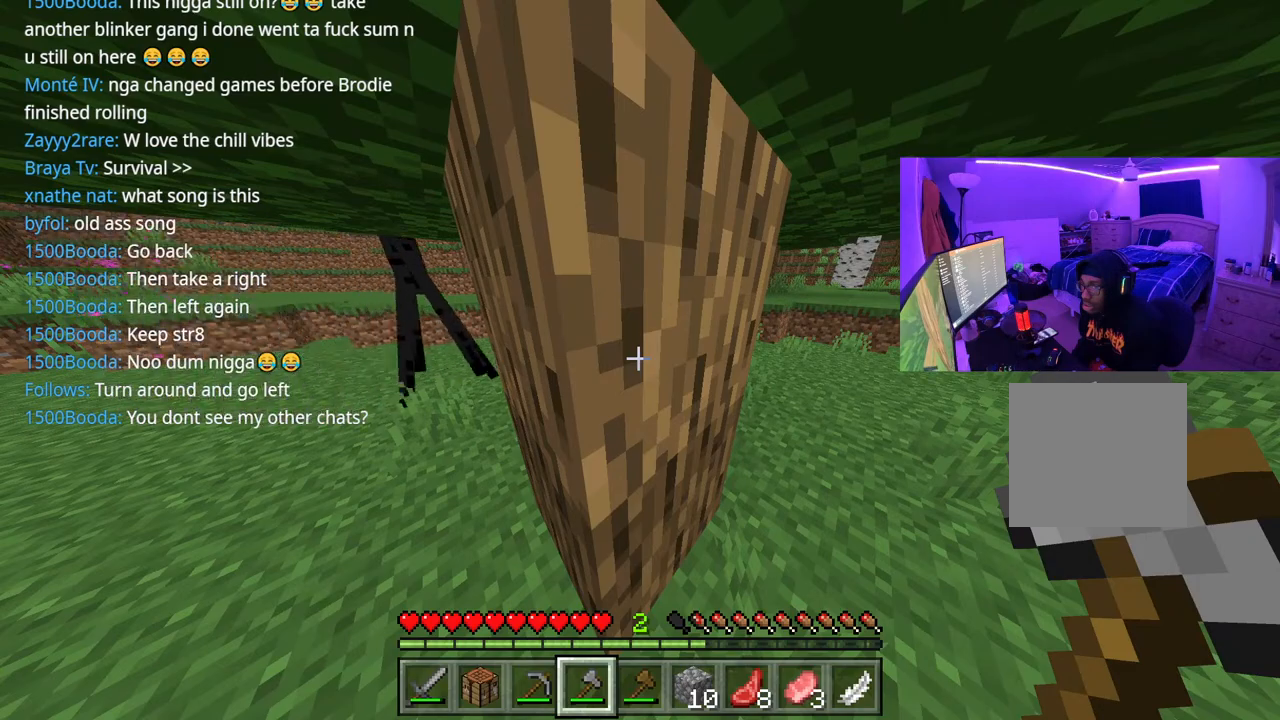
{"buttons": [], "left_stick": "left", "right_stick": "right", "events": [[117, "left_stick", "left"], [317, "left_stick", "center"], [367, "right_stick", "right"], [467, "left_stick", "left"]]}
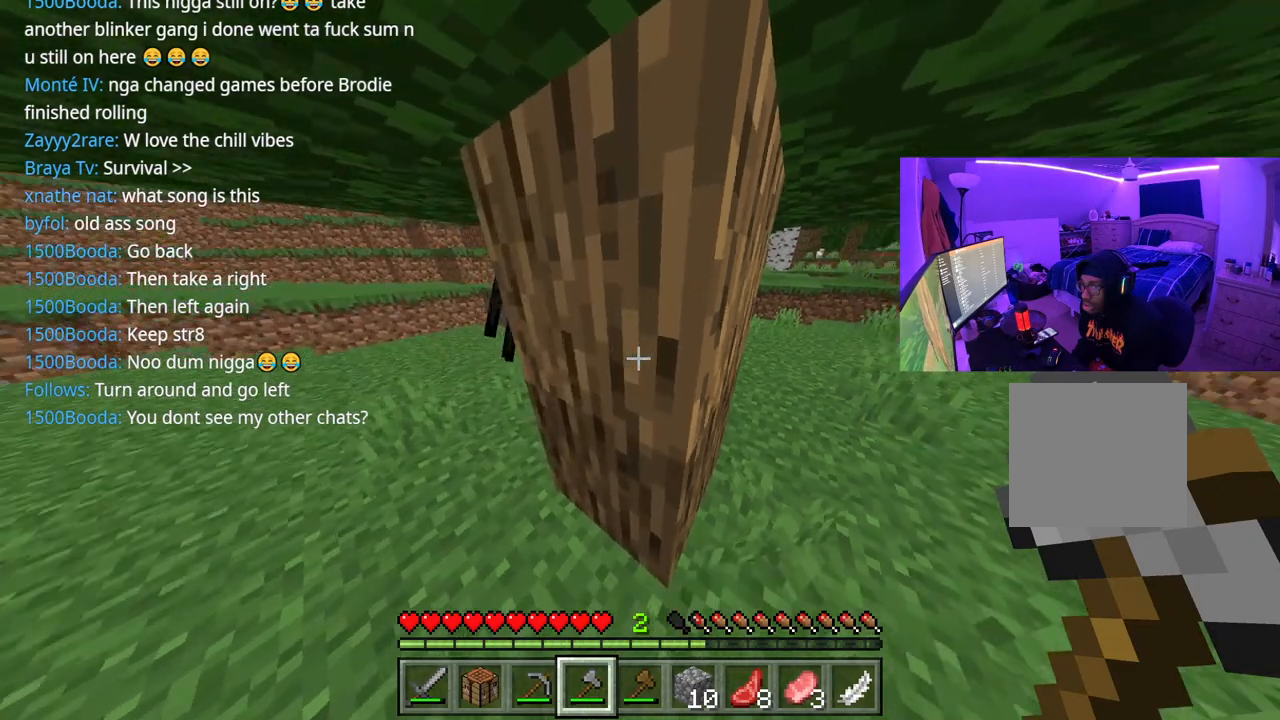
{"buttons": [], "left_stick": "left", "right_stick": "center", "events": [[267, "left_stick", "center"], [417, "right_stick", "center"], [450, "left_stick", "left"]]}
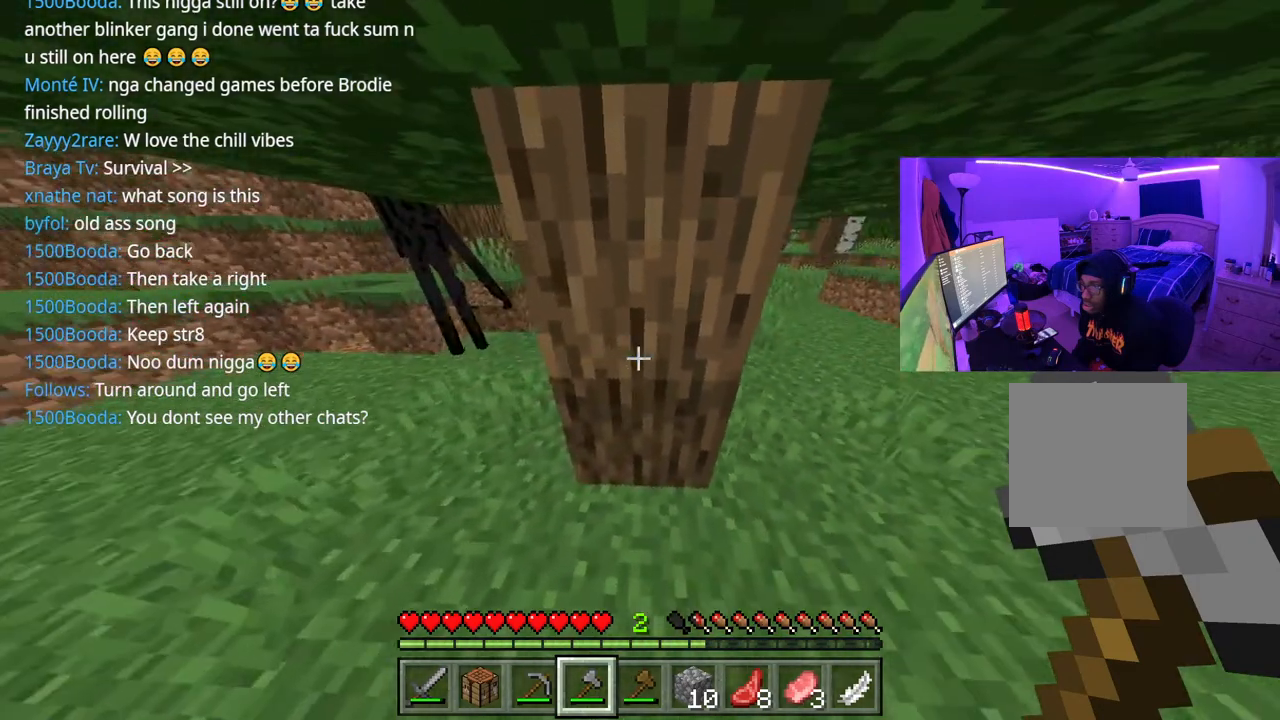
{"buttons": [], "left_stick": "center", "right_stick": "center", "events": [[167, "left_stick", "center"]]}
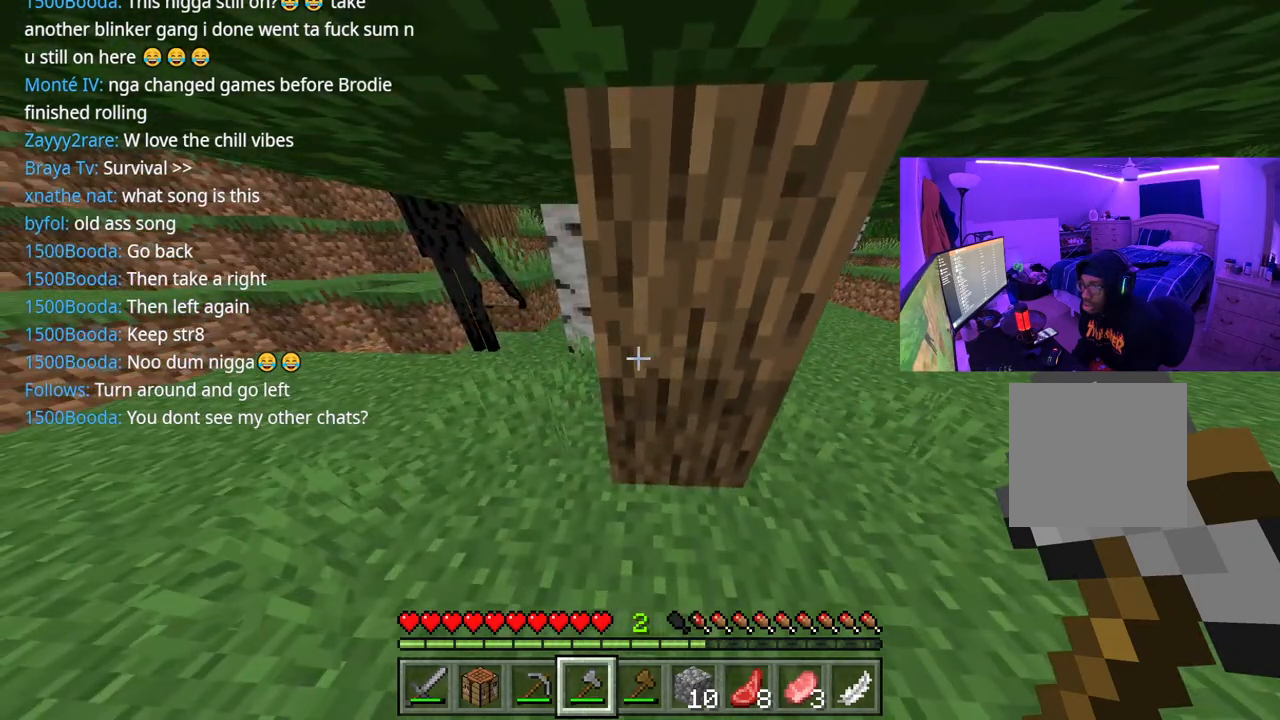
{"buttons": [], "left_stick": "center", "right_stick": "center", "events": []}
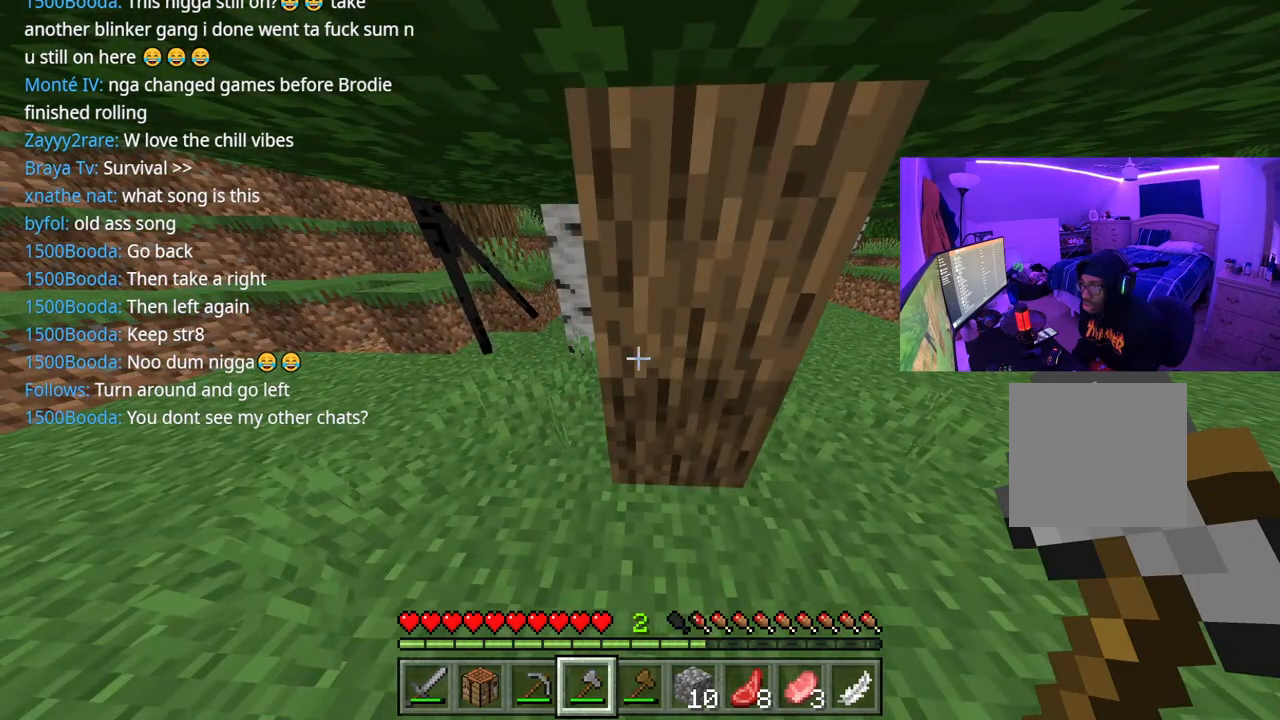
{"buttons": [], "left_stick": "center", "right_stick": "center", "events": [[167, "right_stick", "right"], [250, "right_stick", "center"]]}
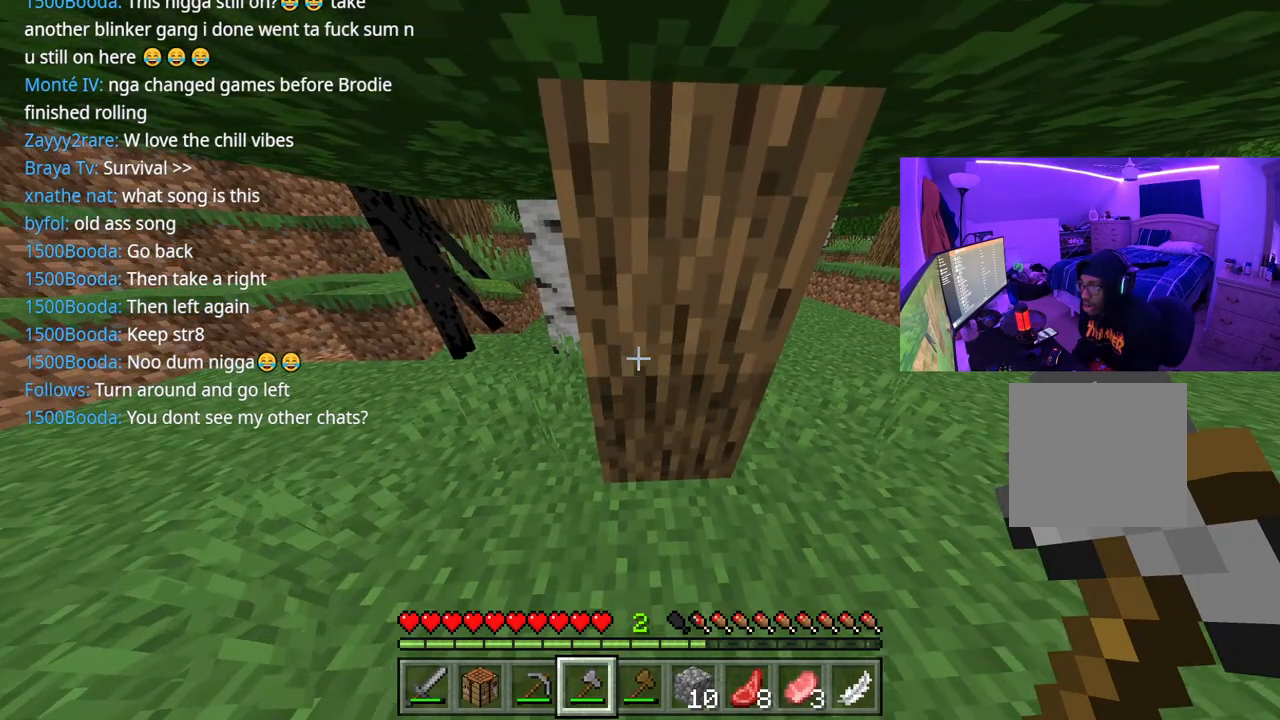
{"buttons": [], "left_stick": "center", "right_stick": "center", "events": [[100, "R1", "down"], [183, "R1", "up"], [250, "R1", "down"], [367, "R1", "up"]]}
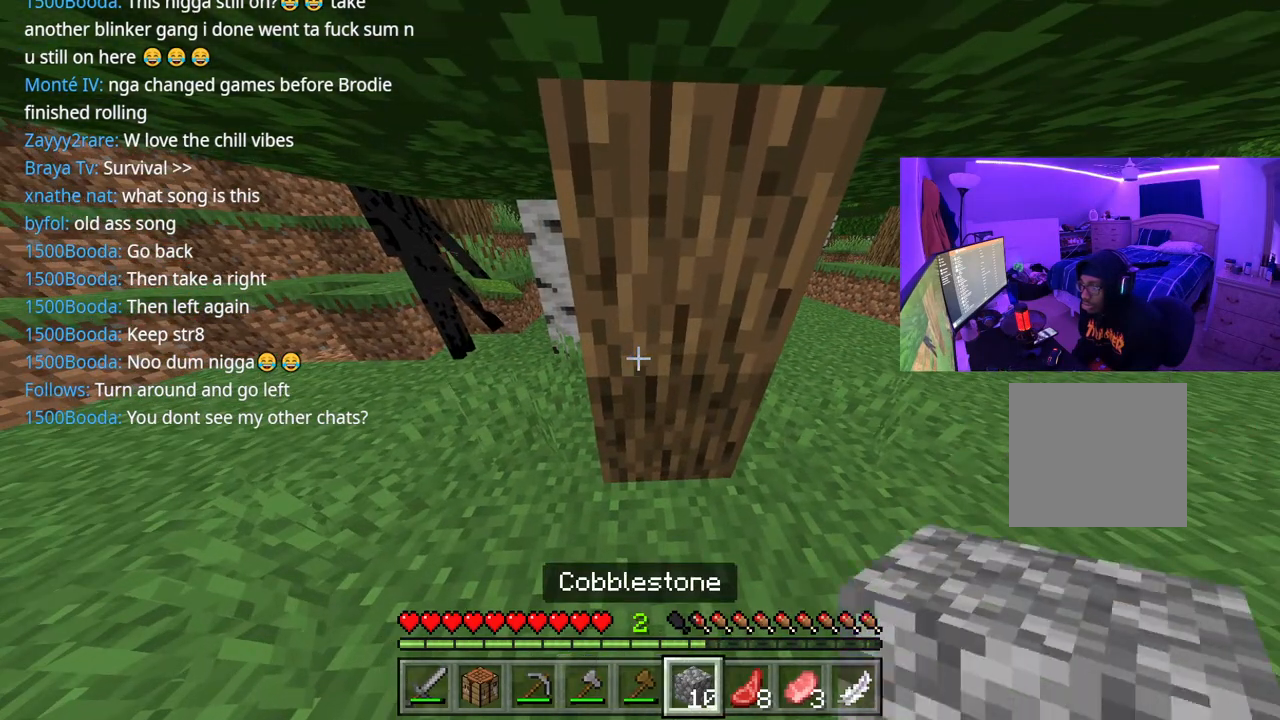
{"buttons": ["L2"], "left_stick": "center", "right_stick": "center", "events": [[33, "R1", "down"], [200, "R1", "up"], [350, "L2", "down"]]}
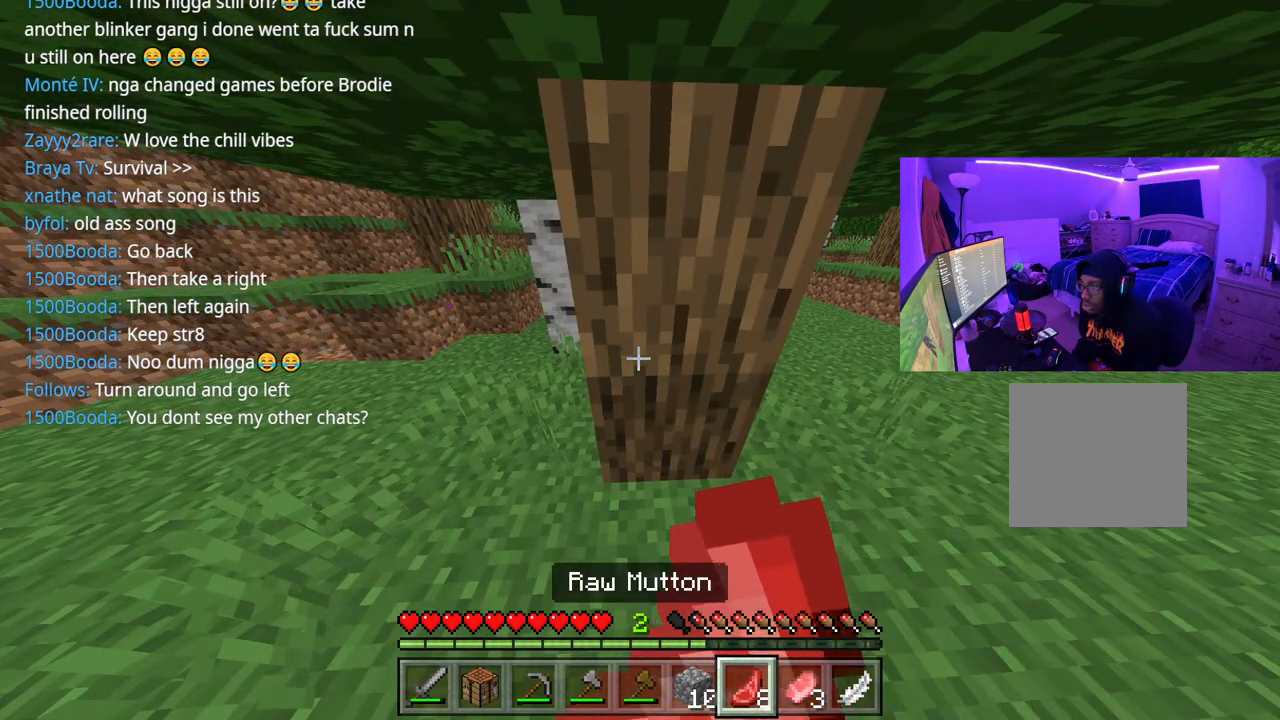
{"buttons": ["L2"], "left_stick": "center", "right_stick": "center", "events": [[67, "left_stick", "right"], [417, "left_stick", "center"]]}
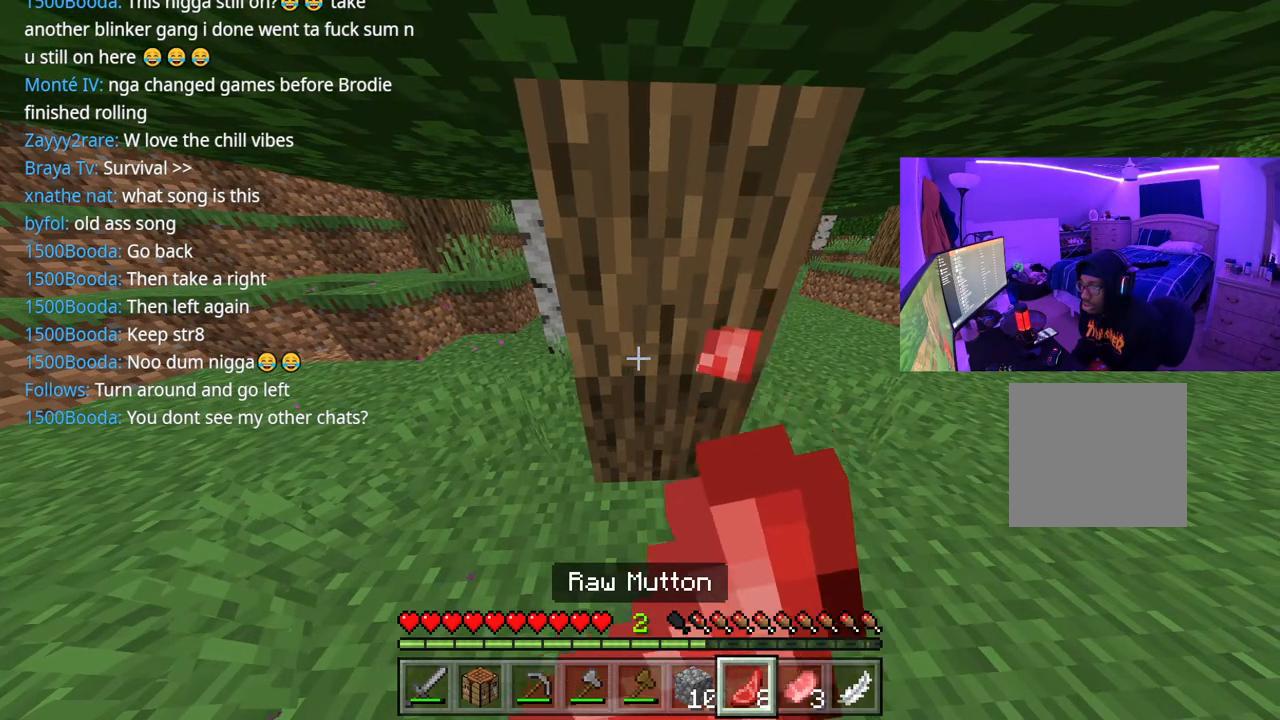
{"buttons": ["L2"], "left_stick": "up", "right_stick": "center", "events": [[17, "left_stick", "up"]]}
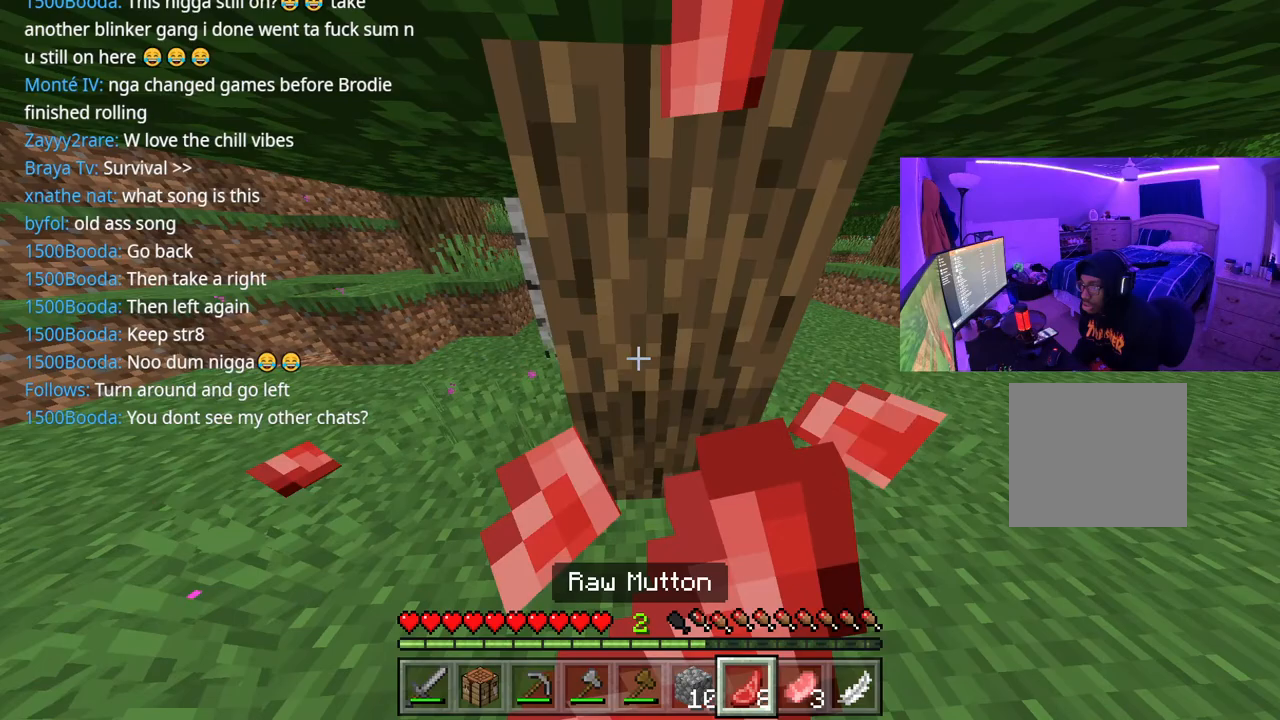
{"buttons": ["L2"], "left_stick": "up", "right_stick": "center", "events": []}
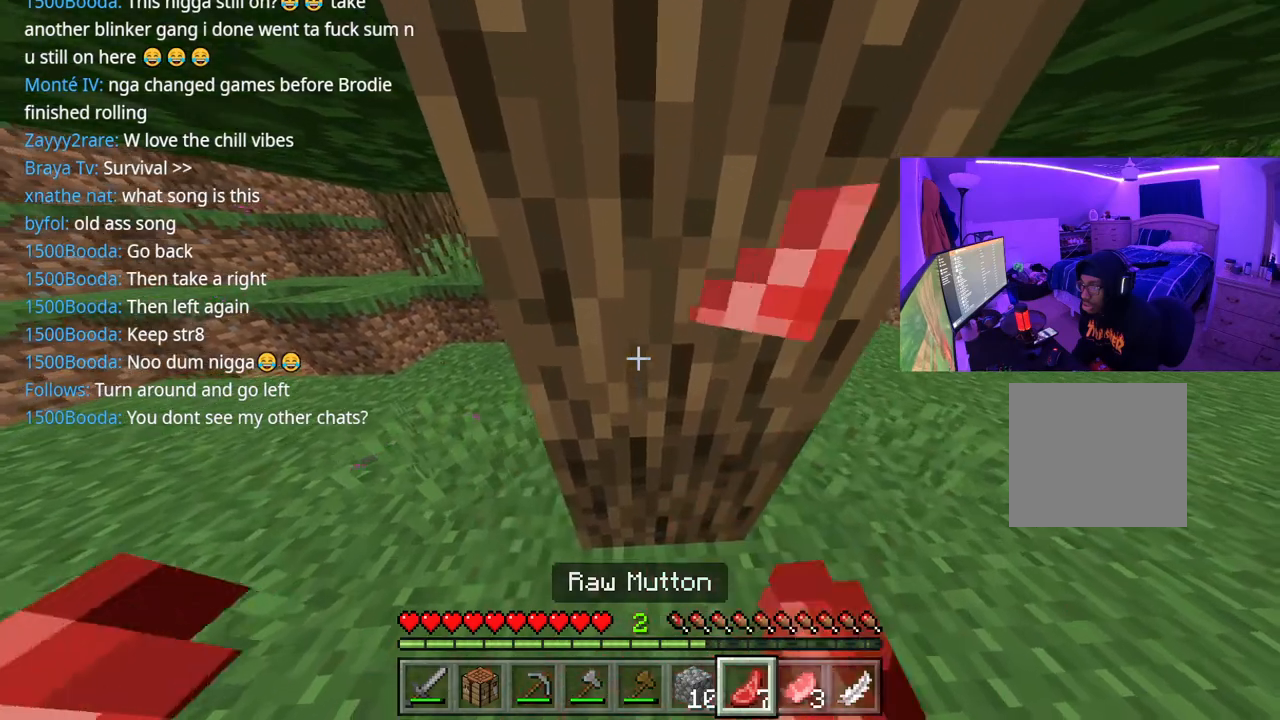
{"buttons": [], "left_stick": "up-right", "right_stick": "left", "events": [[300, "right_stick", "left"], [317, "L2", "up"], [333, "left_stick", "up-right"]]}
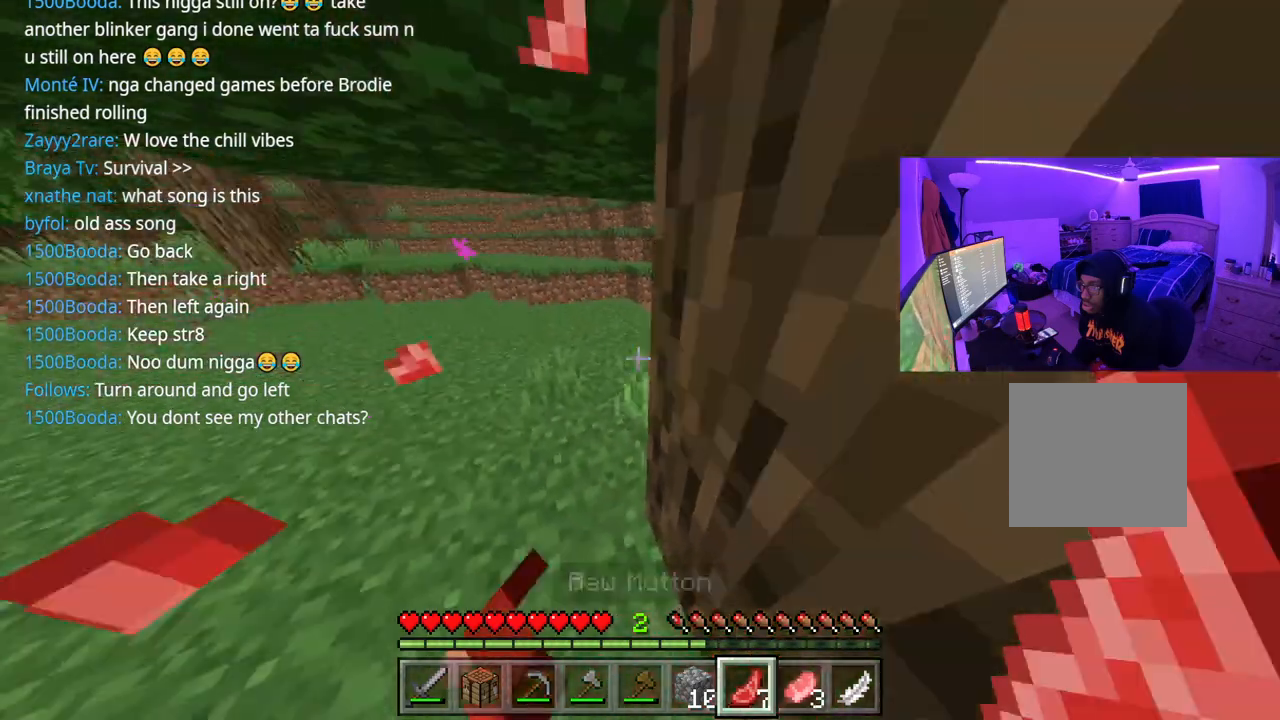
{"buttons": [], "left_stick": "up-right", "right_stick": "left", "events": [[50, "right_stick", "center"], [300, "right_stick", "left"]]}
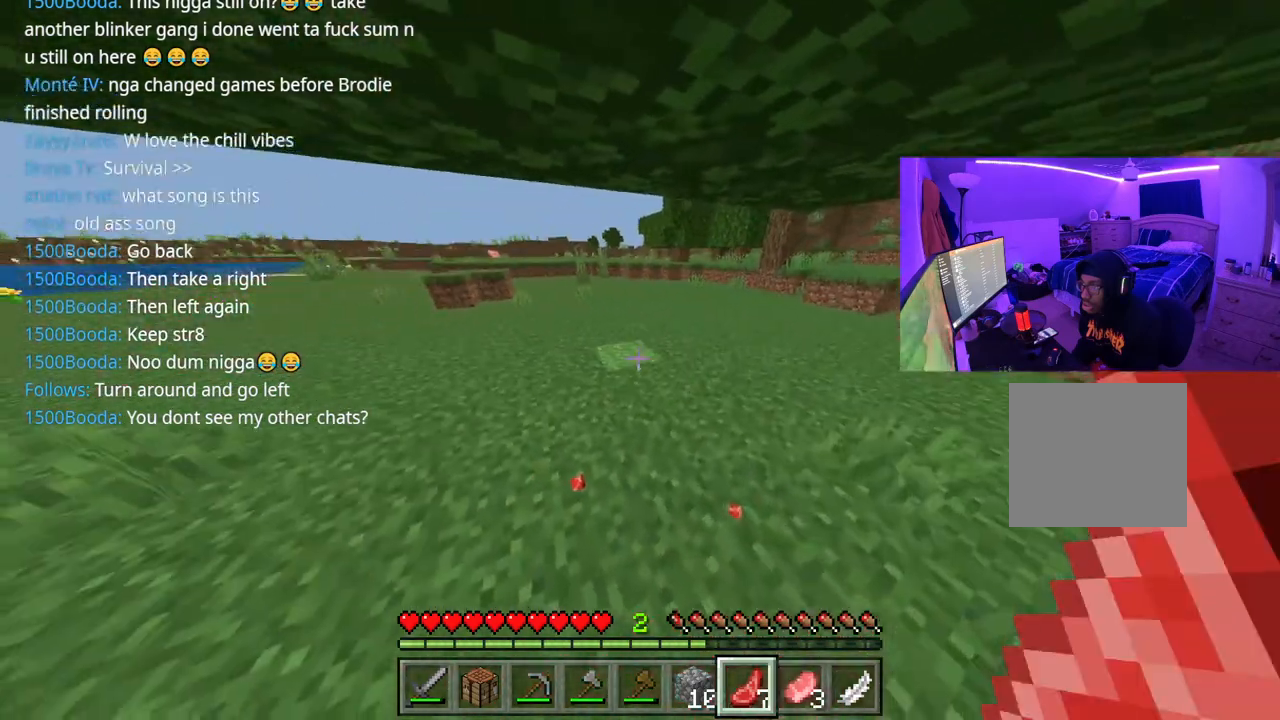
{"buttons": [], "left_stick": "left", "right_stick": "center", "events": [[167, "right_stick", "center"], [250, "right_stick", "left"], [300, "left_stick", "right"], [400, "left_stick", "center"], [467, "right_stick", "center"], [500, "left_stick", "left"]]}
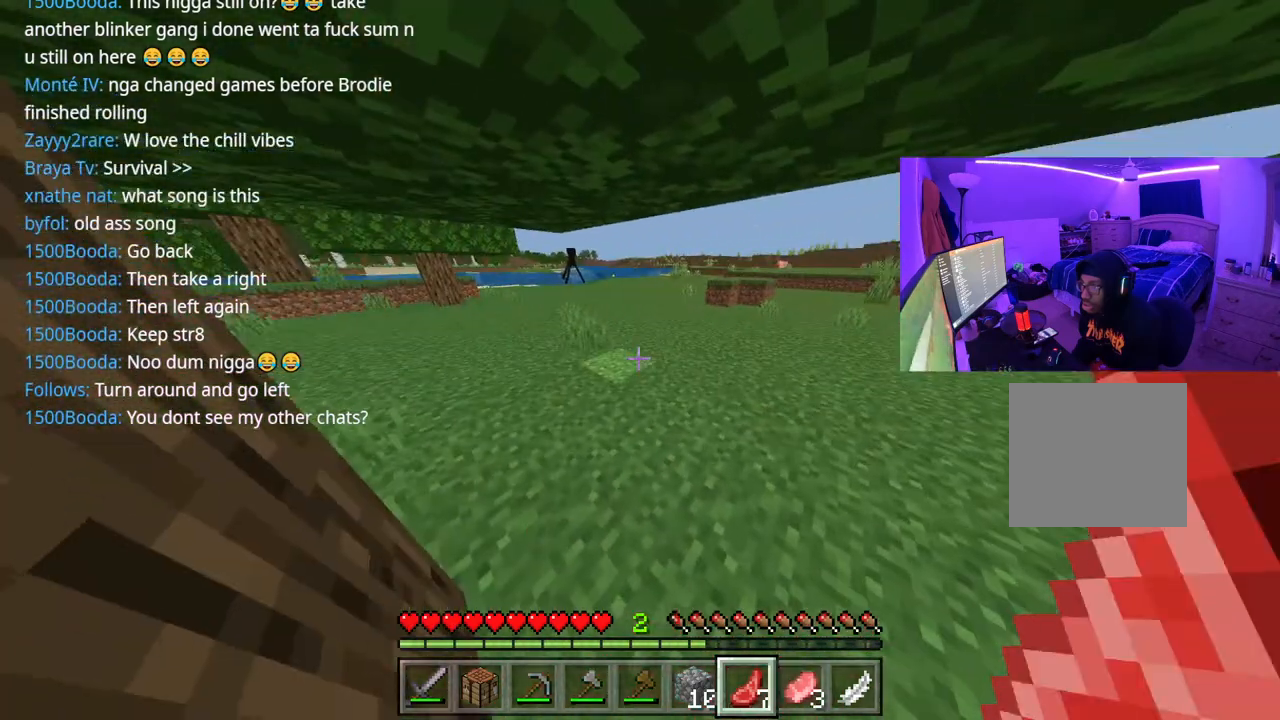
{"buttons": [], "left_stick": "center", "right_stick": "left", "events": [[333, "left_stick", "center"], [333, "right_stick", "left"]]}
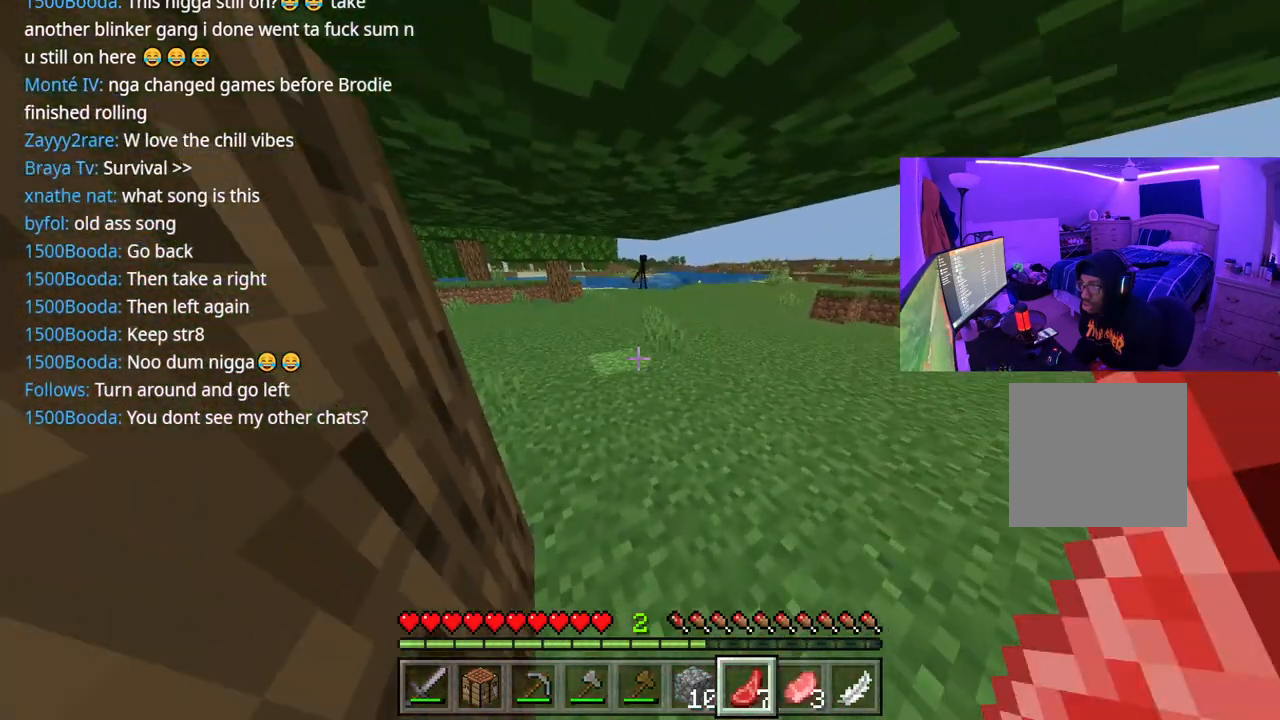
{"buttons": [], "left_stick": "up", "right_stick": "center", "events": [[333, "left_stick", "up"], [450, "right_stick", "center"]]}